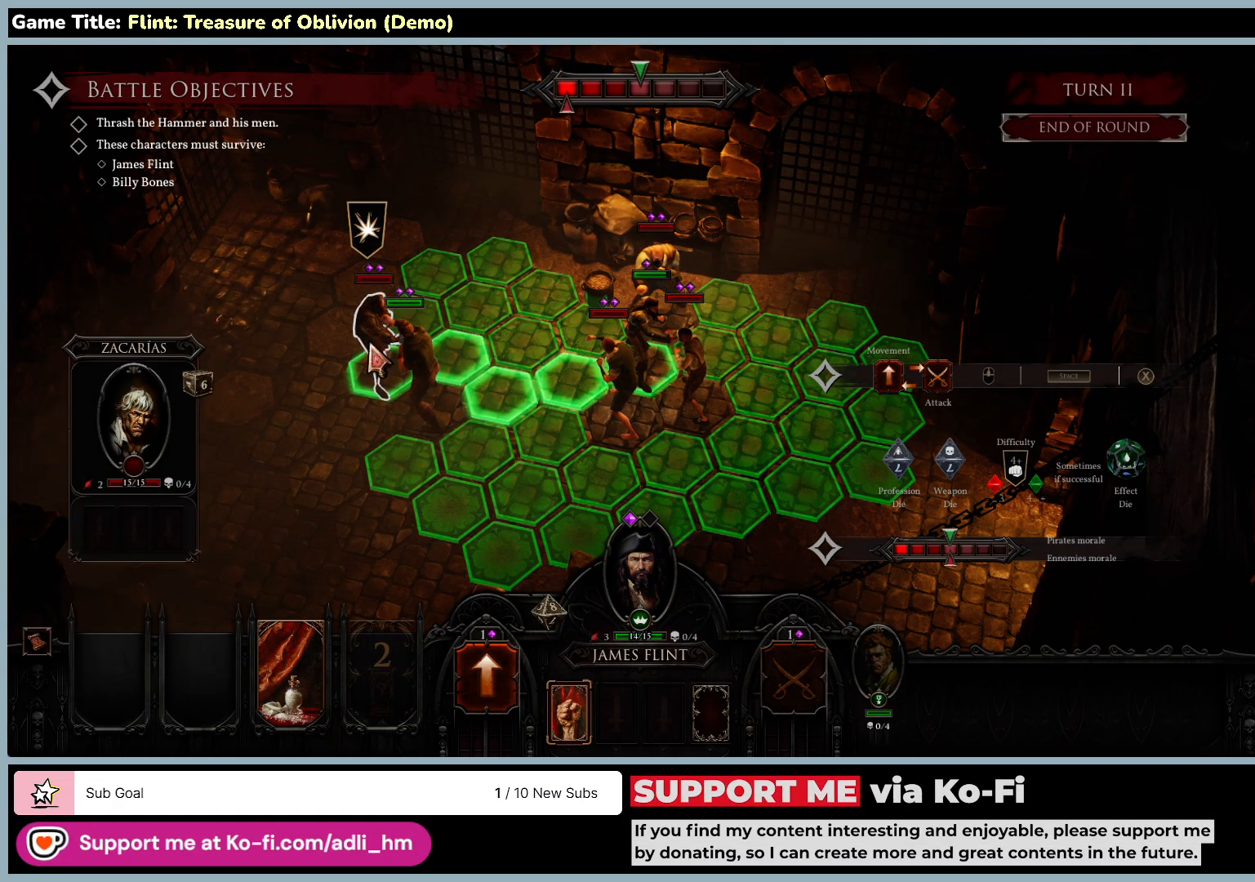
Gameplay with keyboard and mouse; each line is a JSON object with the keys and mouse buttons held at the frame after it. "events" lists presses ("down") and releases ("up") of "0", "1", "2", "3", "4", "5", "6", "7", "8", "9", "a", "alt", "b", "c", "caps_lock", "ctrl", "d", "down", "e", "escape", "f", "f1", "f2", "f3", "f4", "f5", "f6", "f7", "f8", "g", "h", "i", "j", "k", "l", "left", "m", "n", "o", "p", "q", "r", "return", "right", "s", "shift", "space", "t", "tab", "tilde", "u", "up", "v", "w", "x", "y", "z", "mouse_left", "mouse_wheel" and "mouse_right" between this image and that frame as [ms after this image, input, new state], when the widget could be followed in between. "mouse_left", "mouse_wheel", "mouse_right" = the "left", "wheel", "right" buttons of the "mouse" list. No other keys are recorded. "wheel" means that the mouse wheel is clicked or scrolled. Not read: mouse_move.
{"keys": [], "mouse": [], "events": [[150, "mouse_left", "down"], [467, "mouse_left", "up"]]}
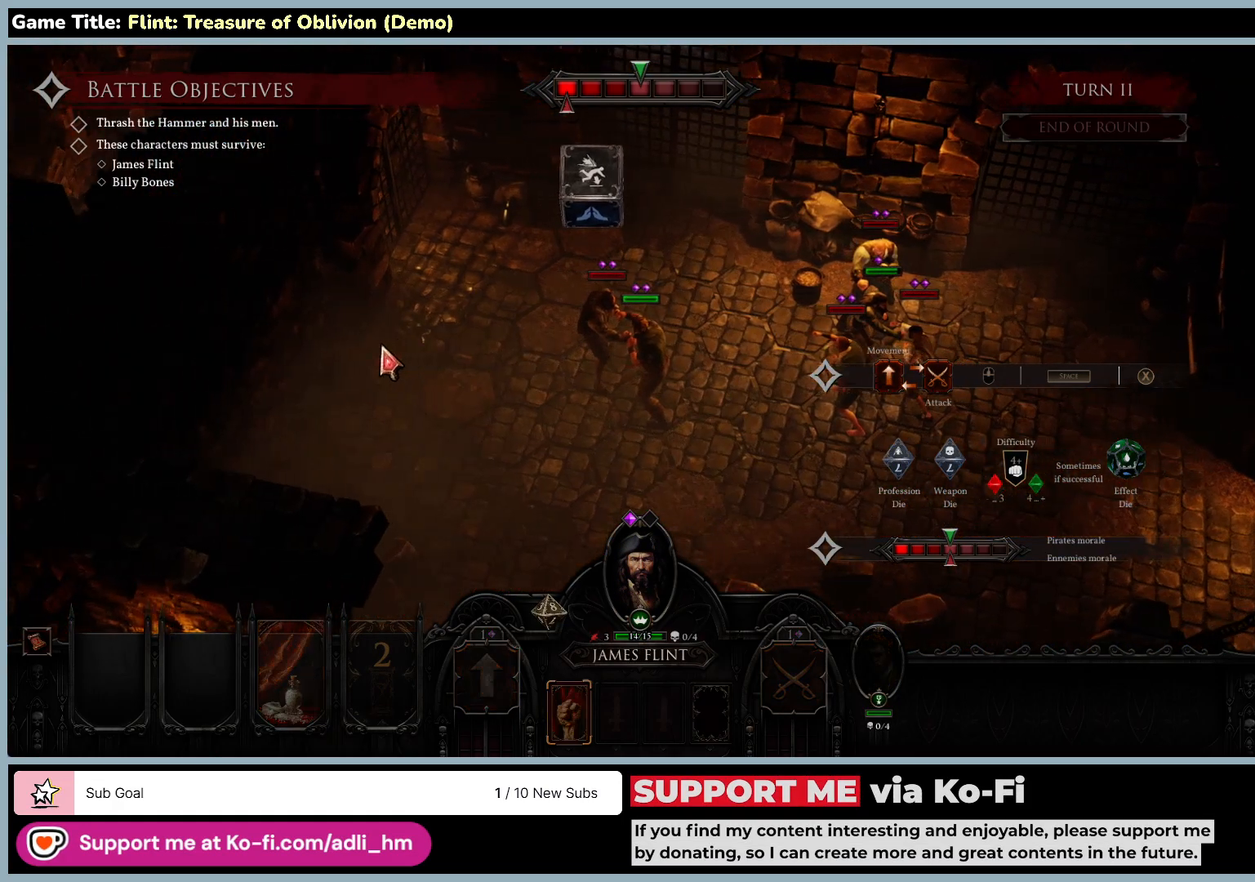
{"keys": [], "mouse": [], "events": []}
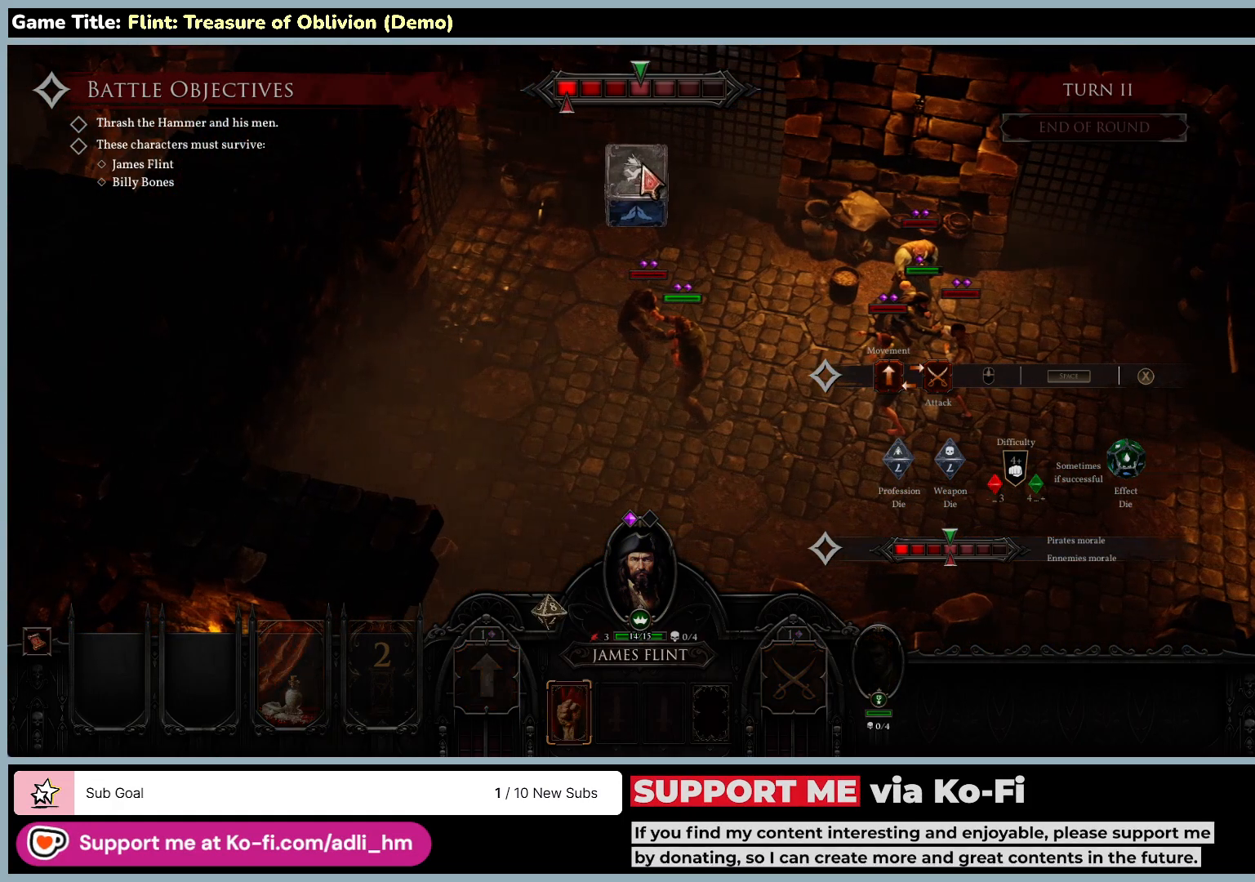
{"keys": [], "mouse": [], "events": [[33, "mouse_left", "down"], [367, "mouse_left", "up"]]}
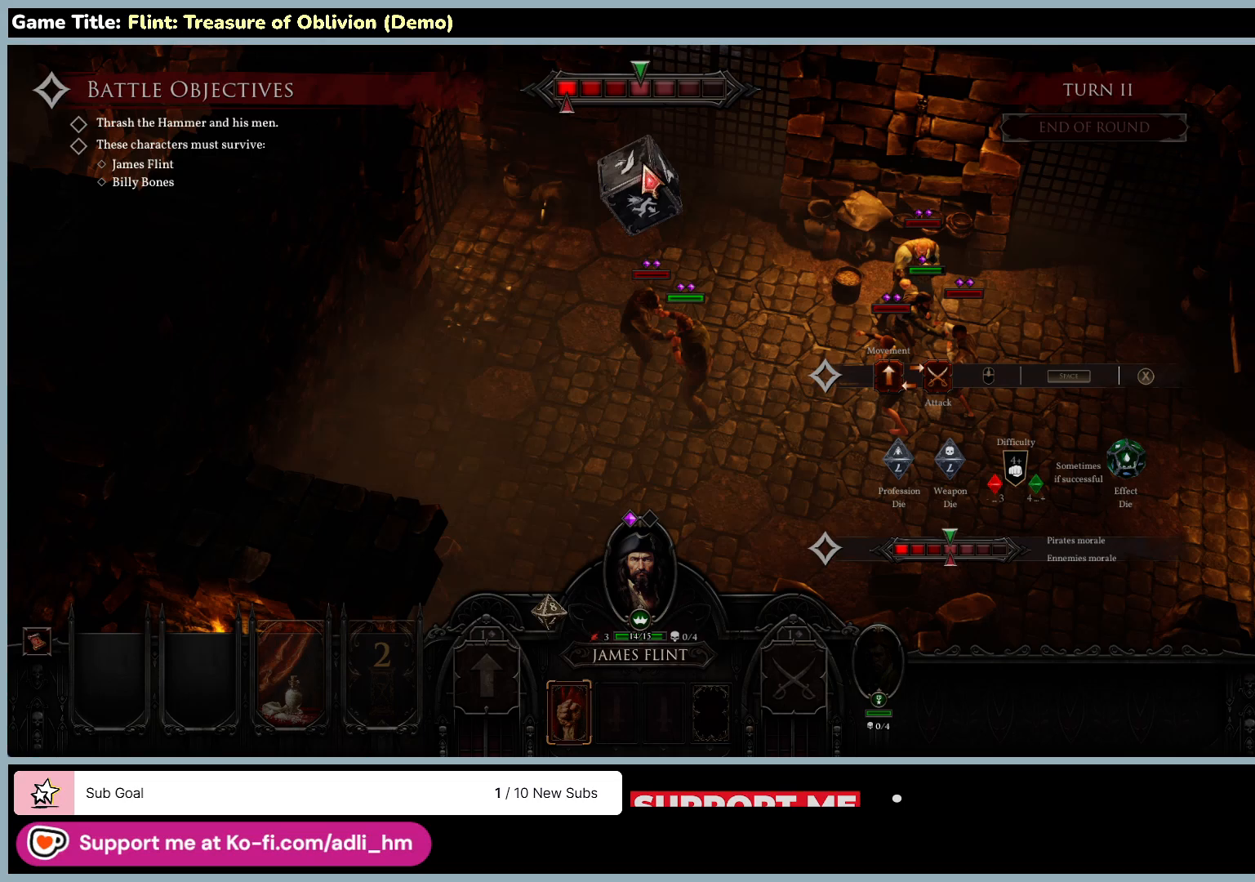
{"keys": [], "mouse": [], "events": []}
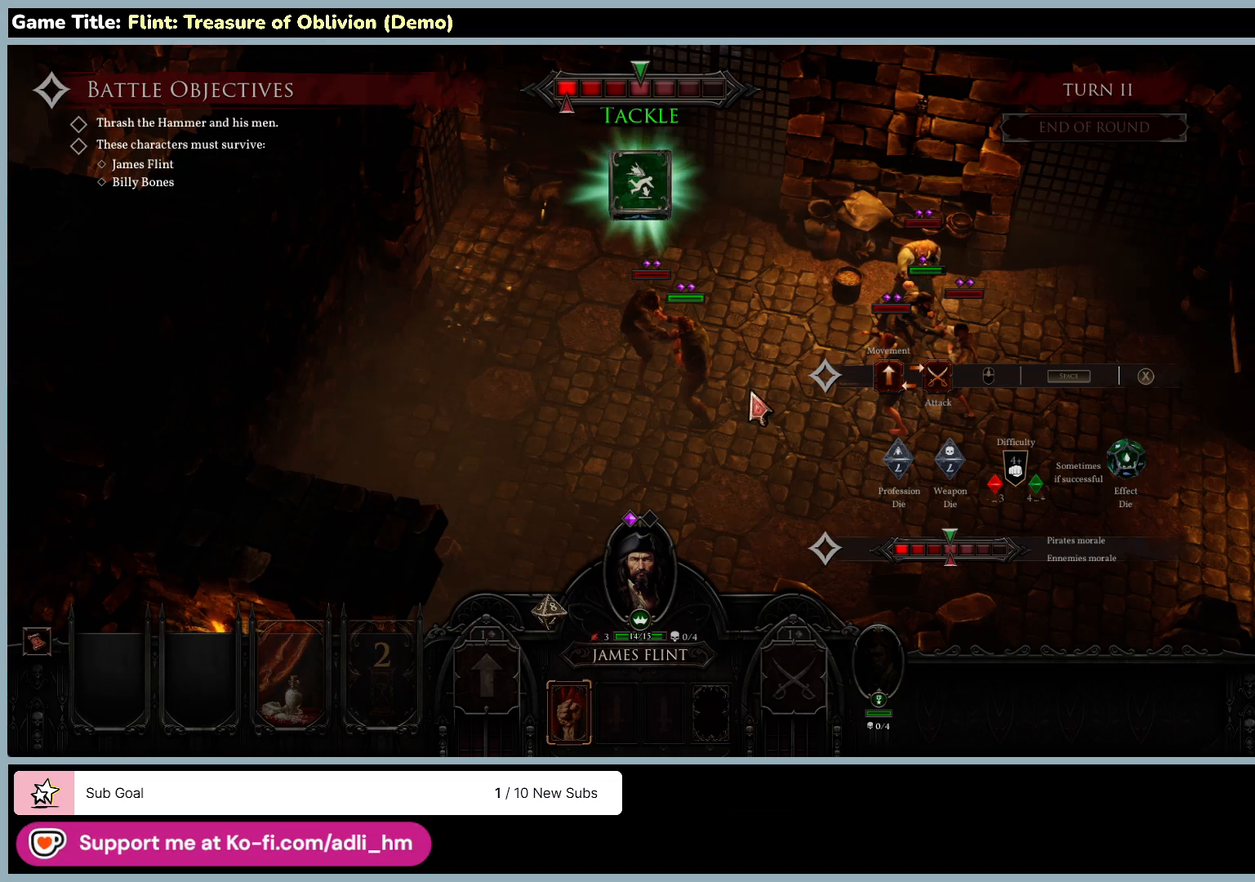
{"keys": [], "mouse": ["left"], "events": [[300, "mouse_left", "down"]]}
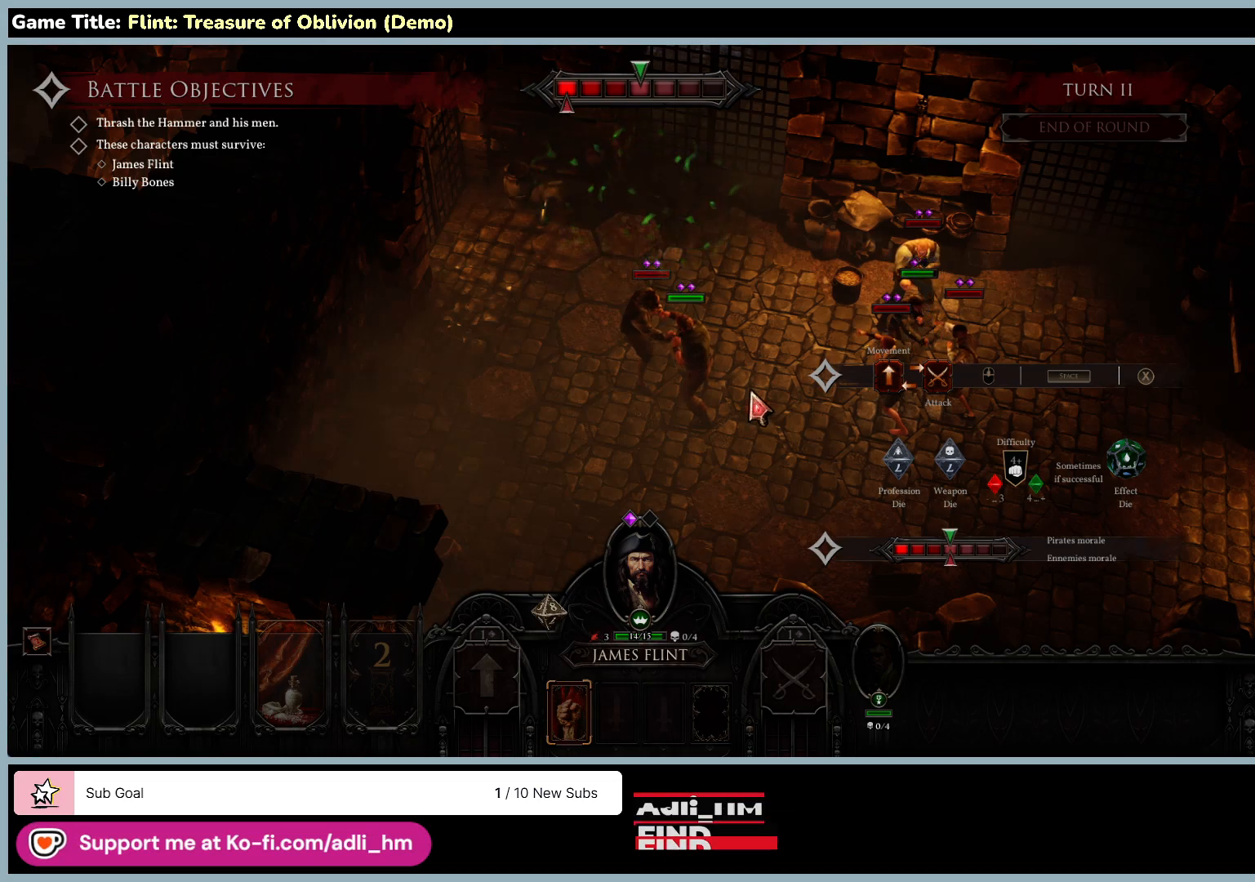
{"keys": [], "mouse": [], "events": [[133, "mouse_left", "up"]]}
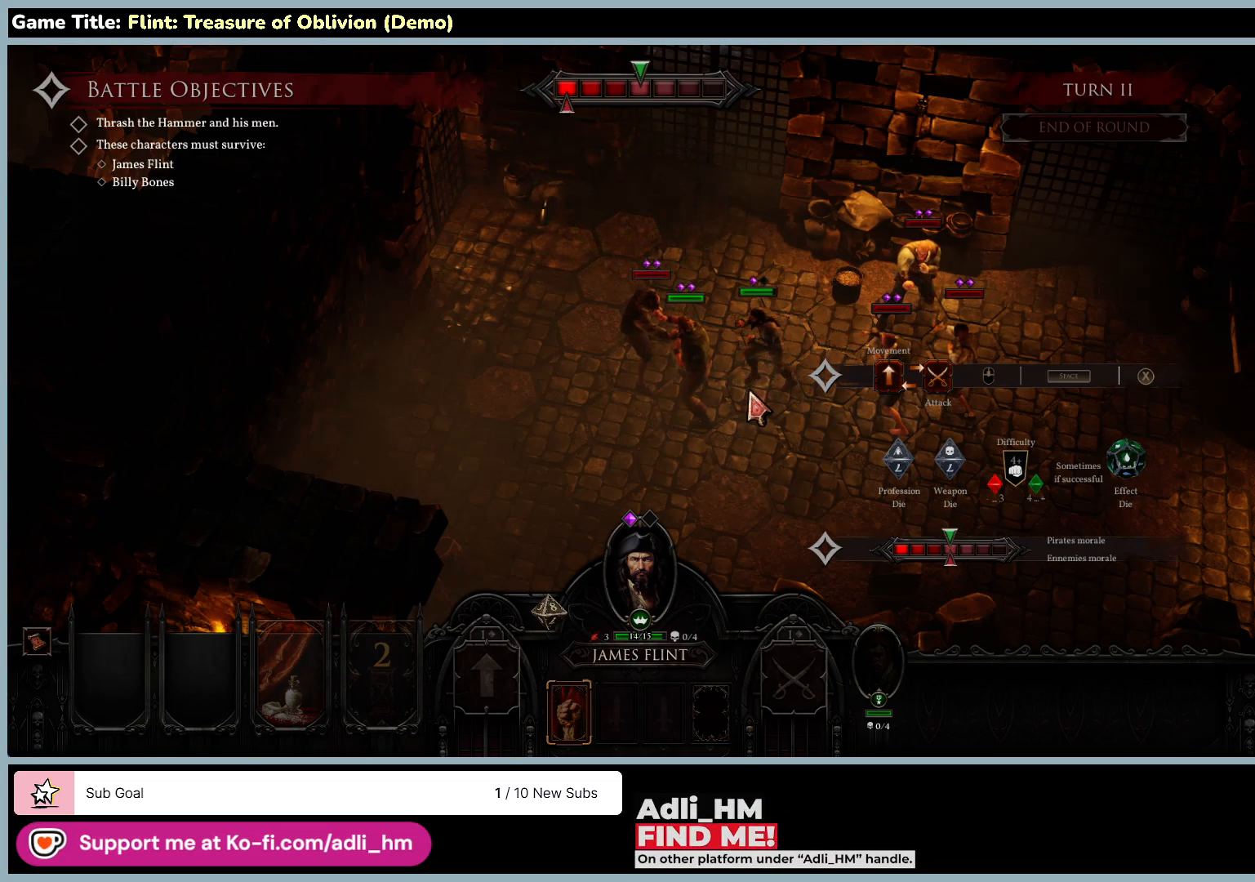
{"keys": [], "mouse": [], "events": []}
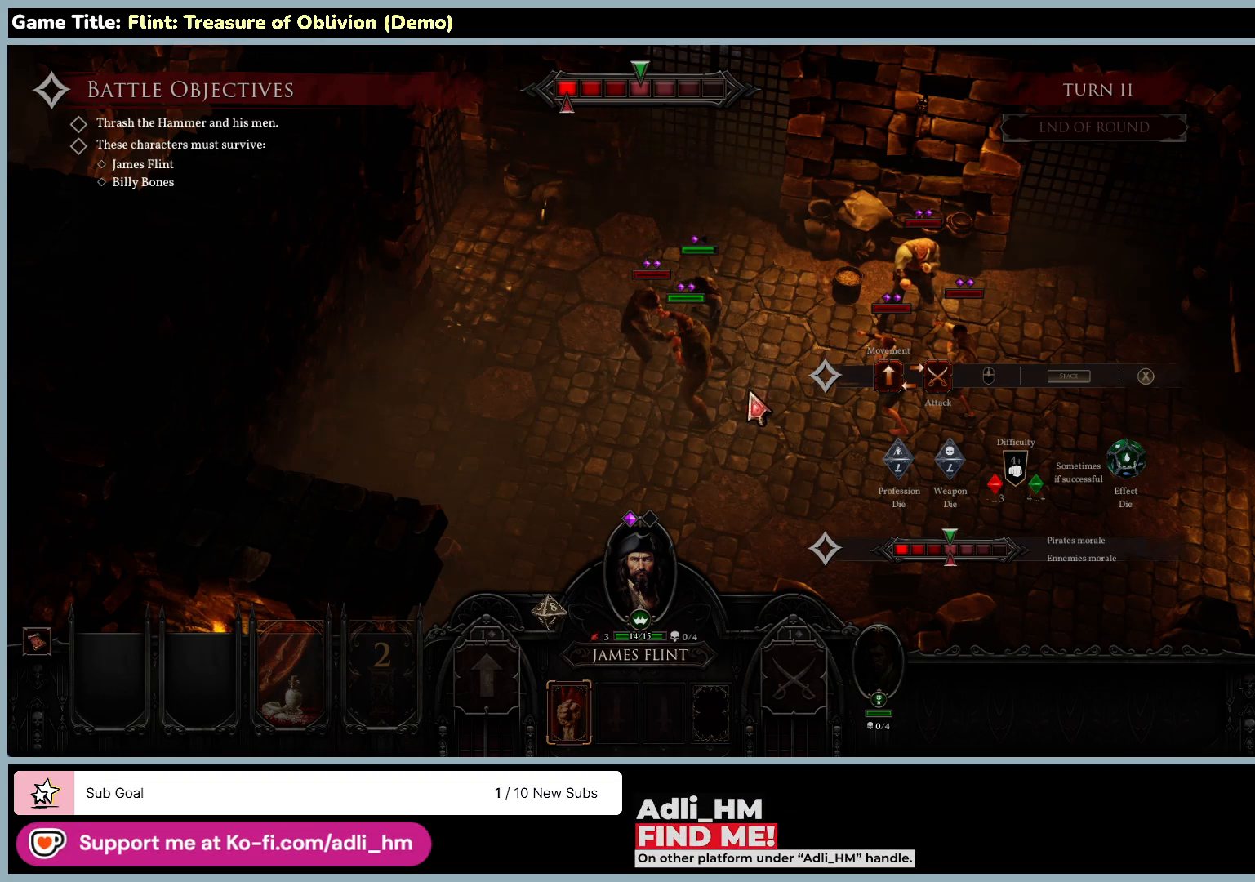
{"keys": [], "mouse": [], "events": []}
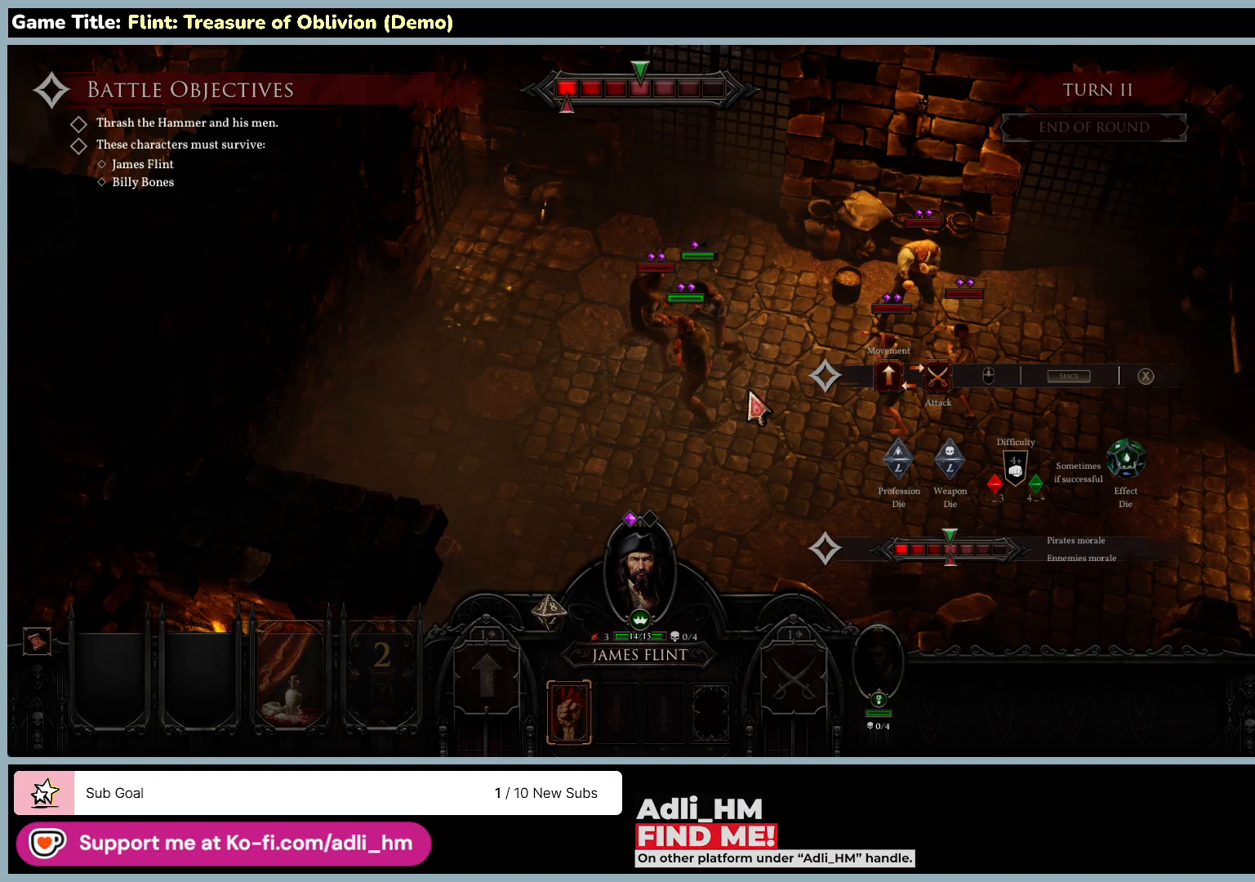
{"keys": [], "mouse": [], "events": []}
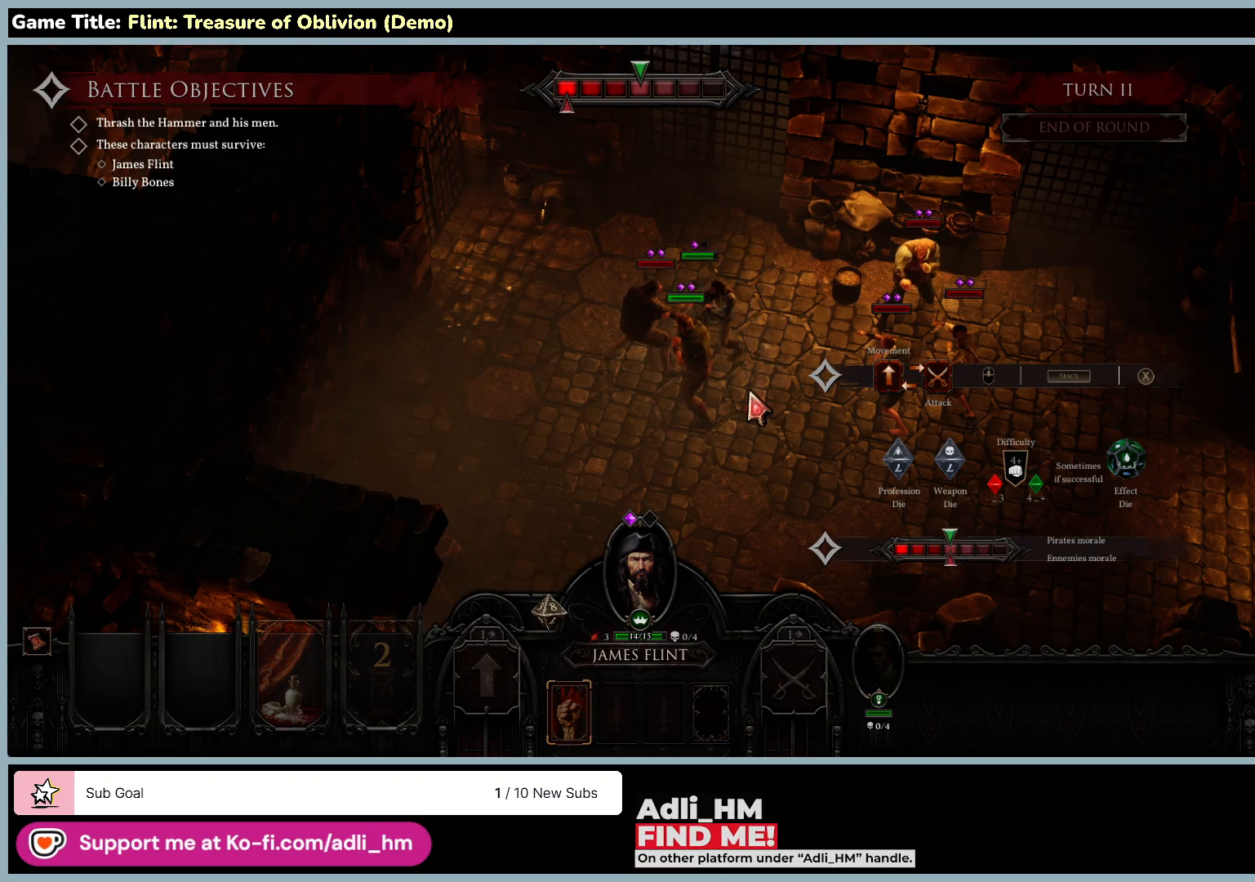
{"keys": [], "mouse": [], "events": []}
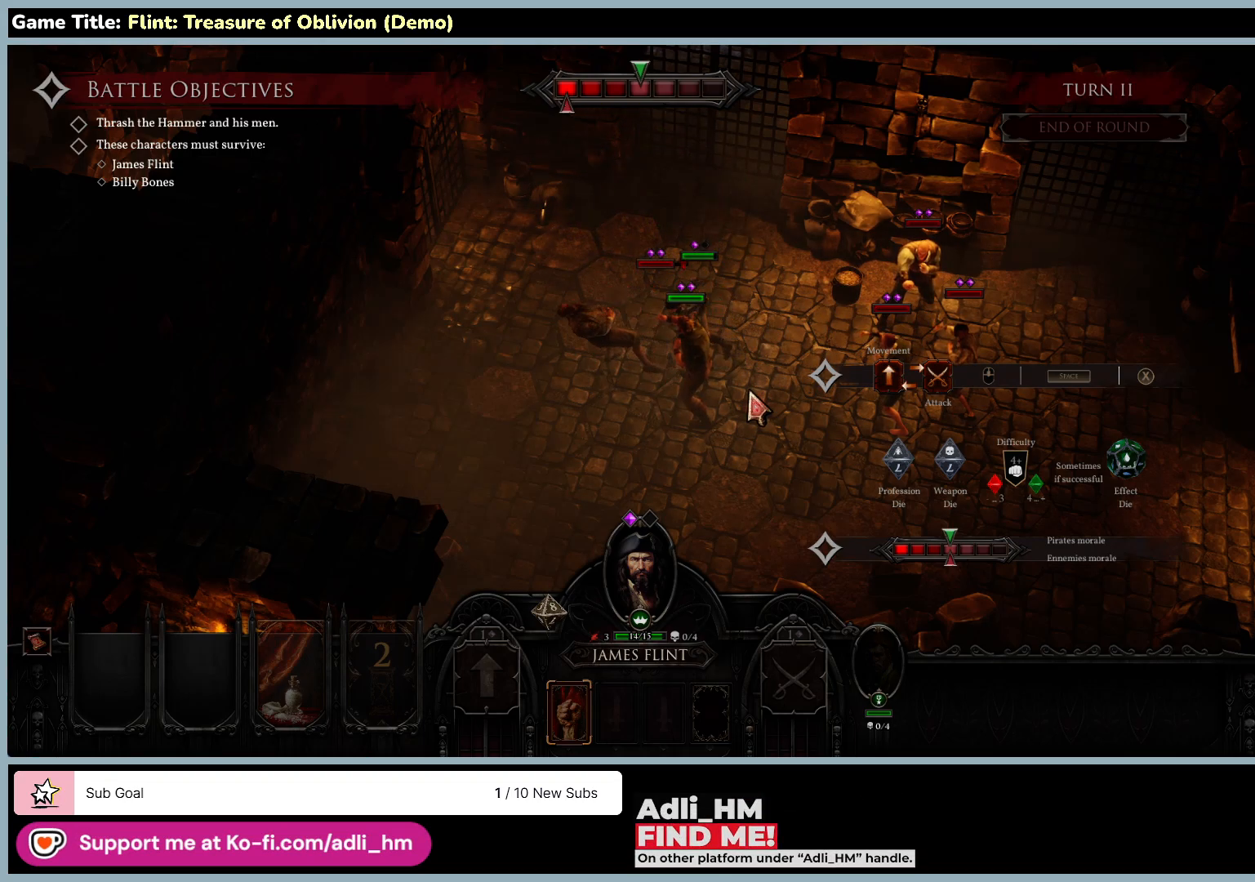
{"keys": [], "mouse": [], "events": []}
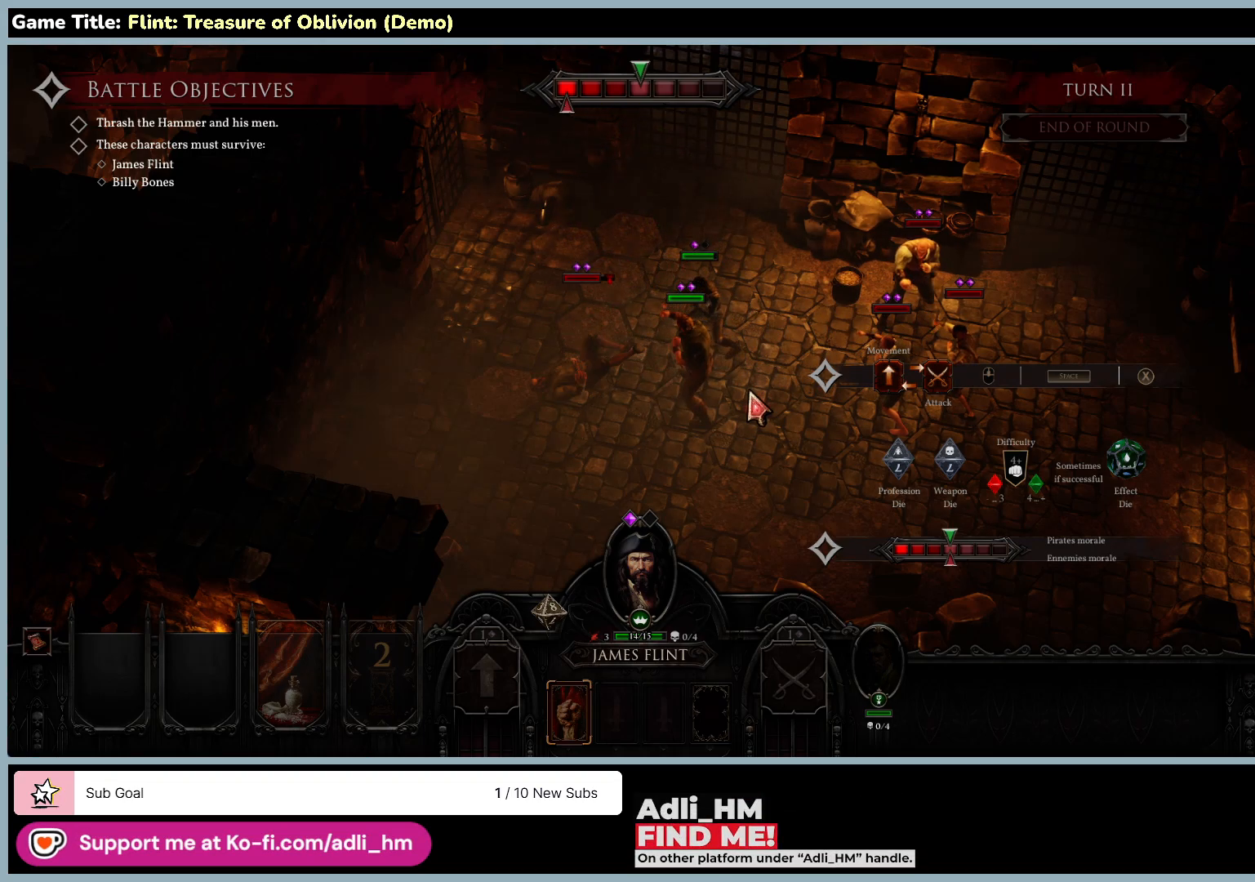
{"keys": [], "mouse": [], "events": []}
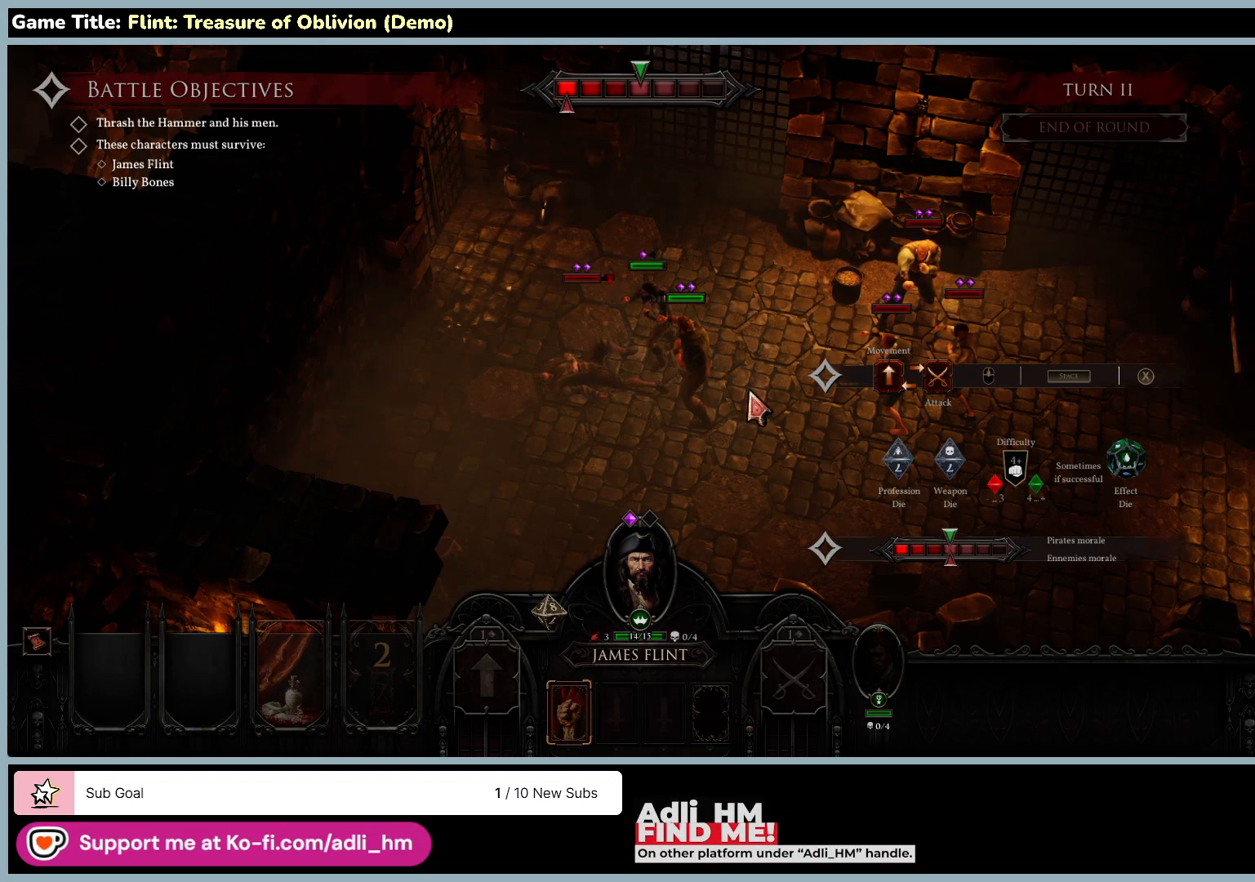
{"keys": [], "mouse": [], "events": []}
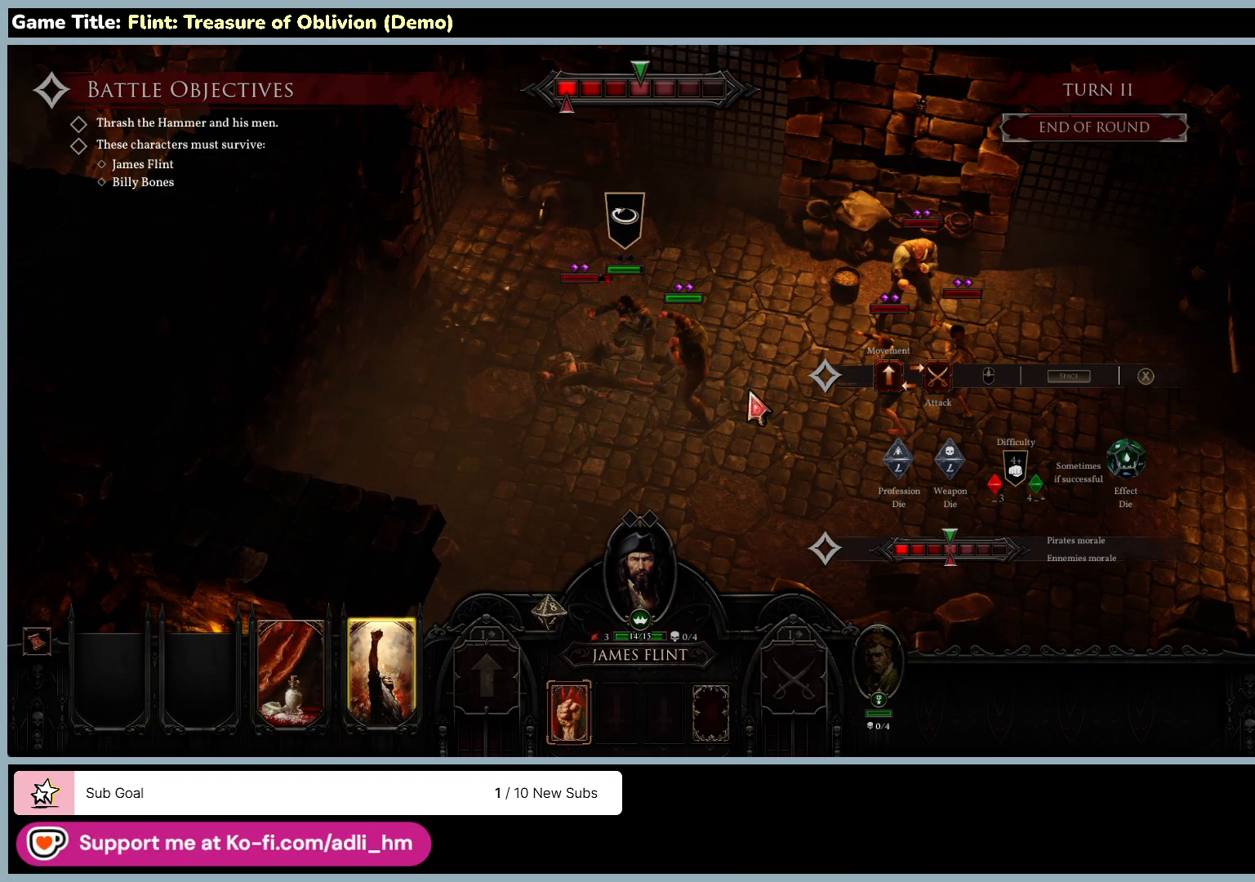
{"keys": [], "mouse": [], "events": []}
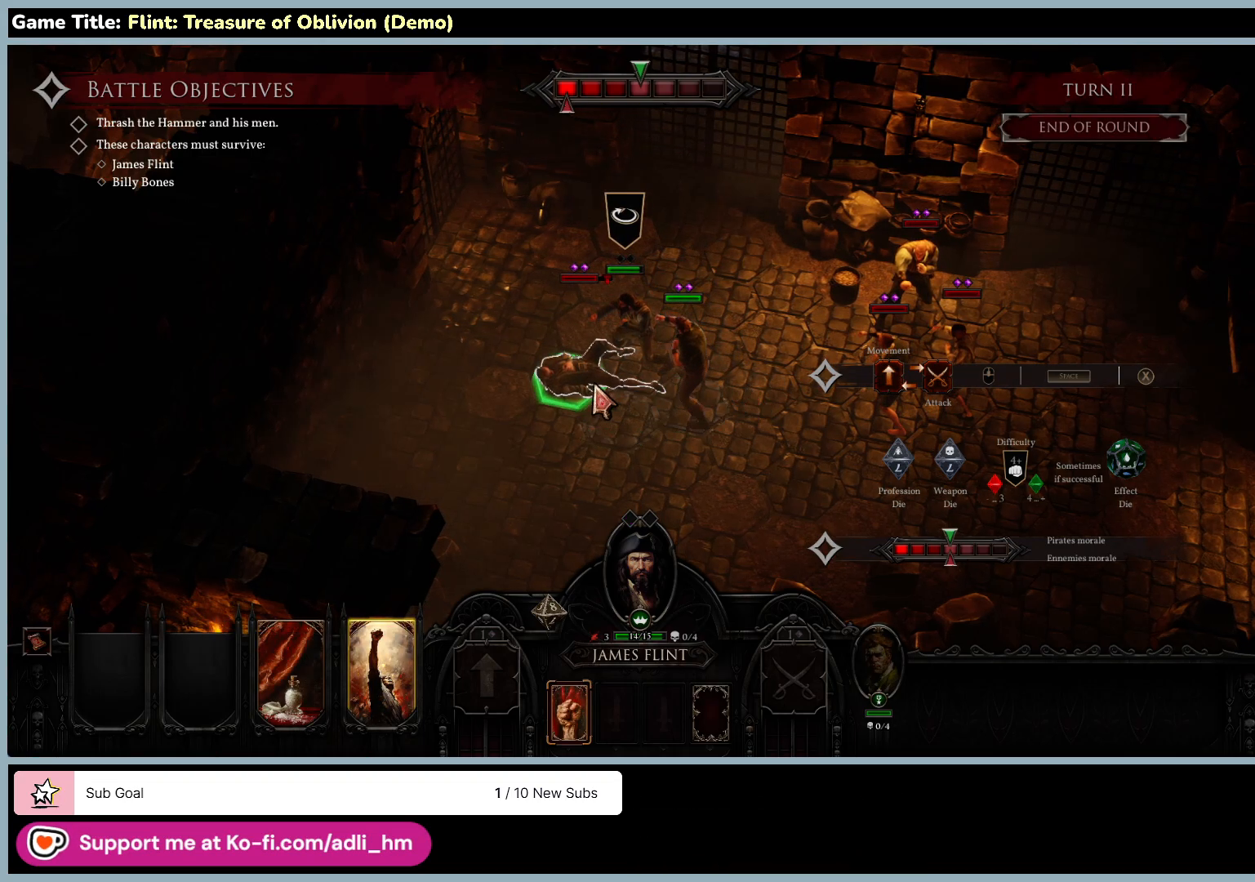
{"keys": [], "mouse": ["left"], "events": [[300, "mouse_left", "down"]]}
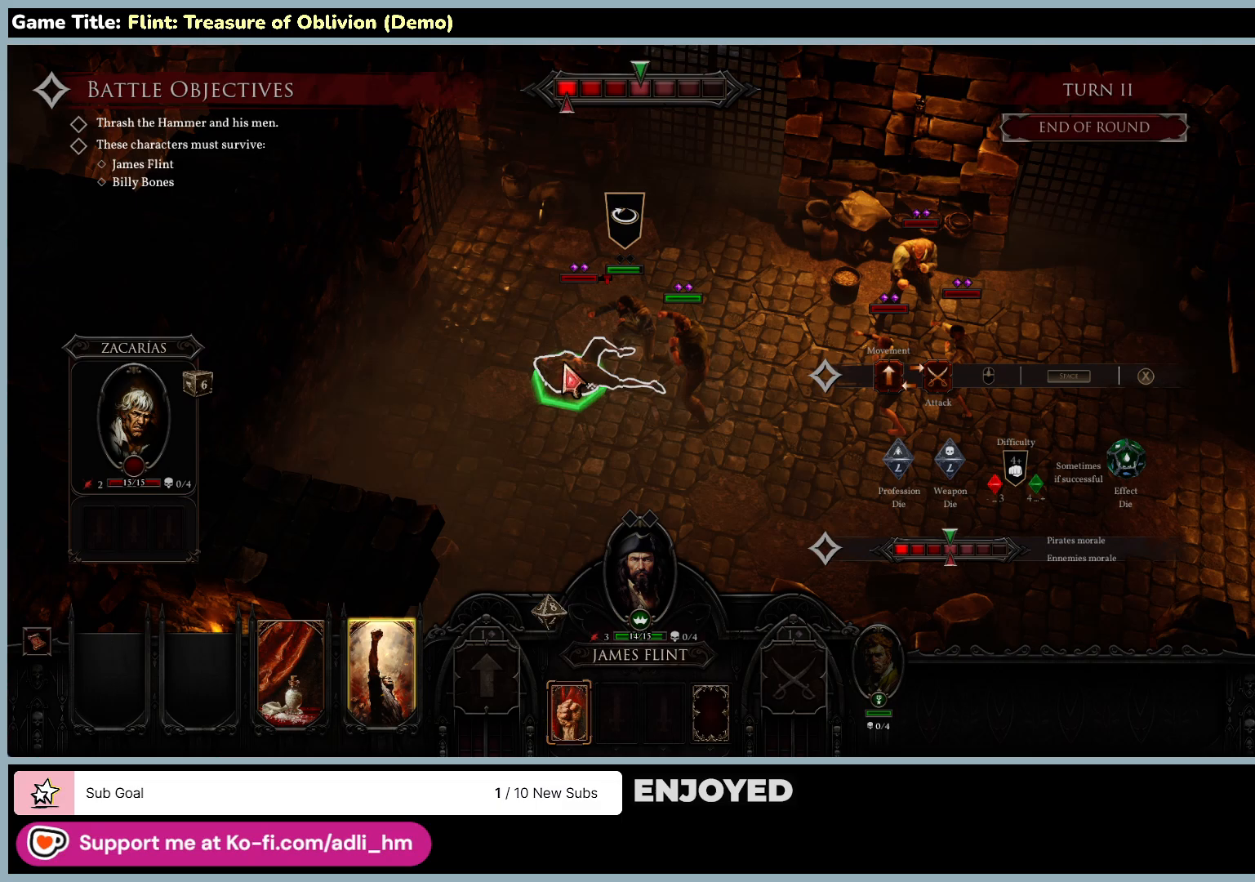
{"keys": [], "mouse": [], "events": [[167, "mouse_left", "up"]]}
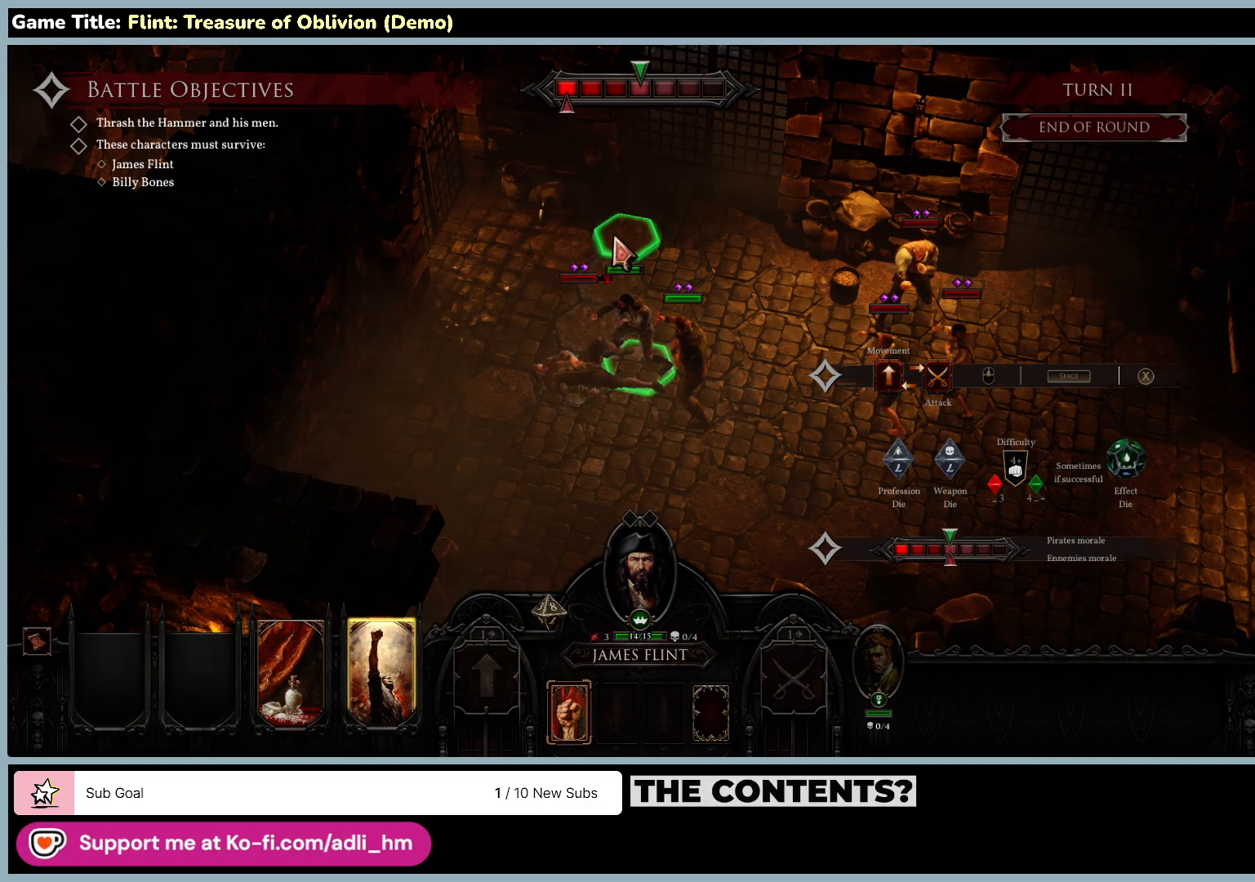
{"keys": [], "mouse": [], "events": []}
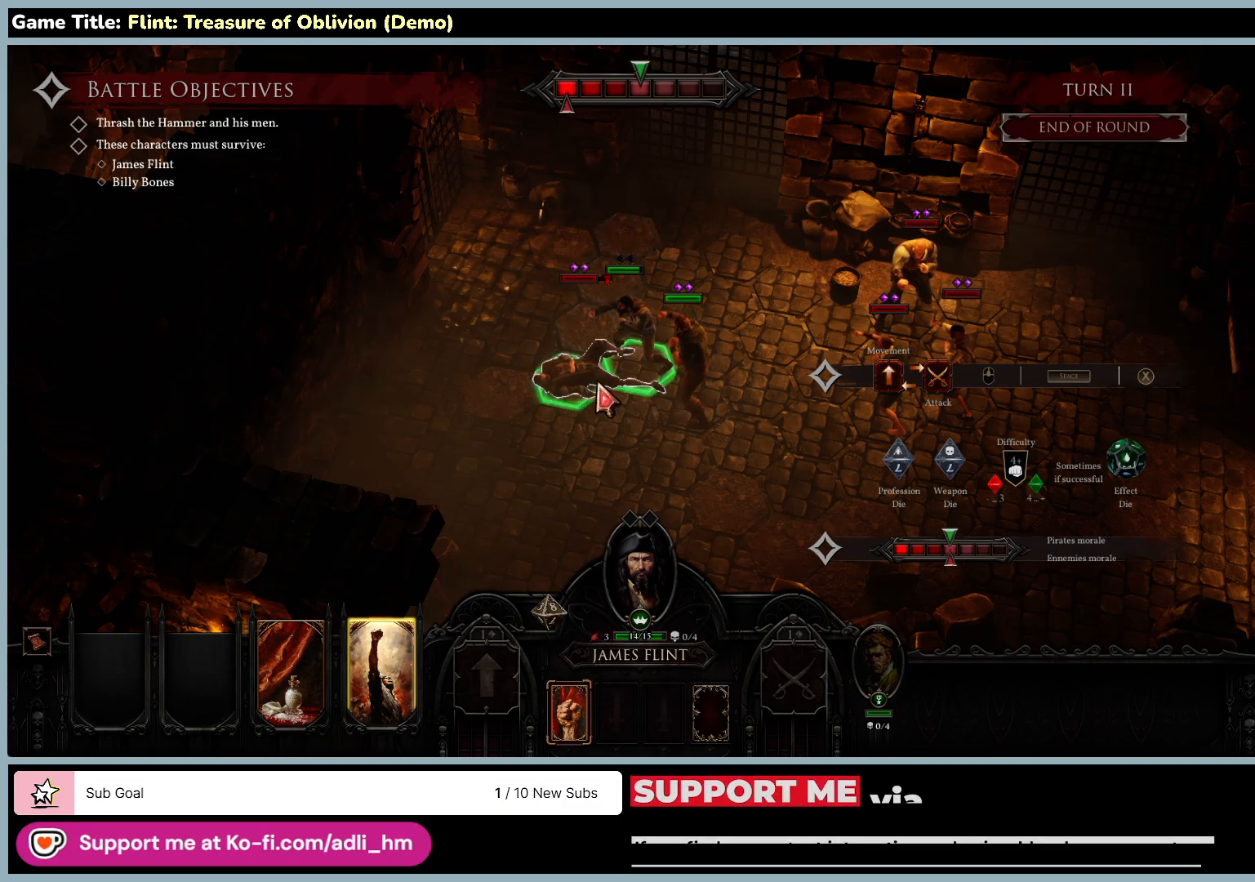
{"keys": [], "mouse": [], "events": []}
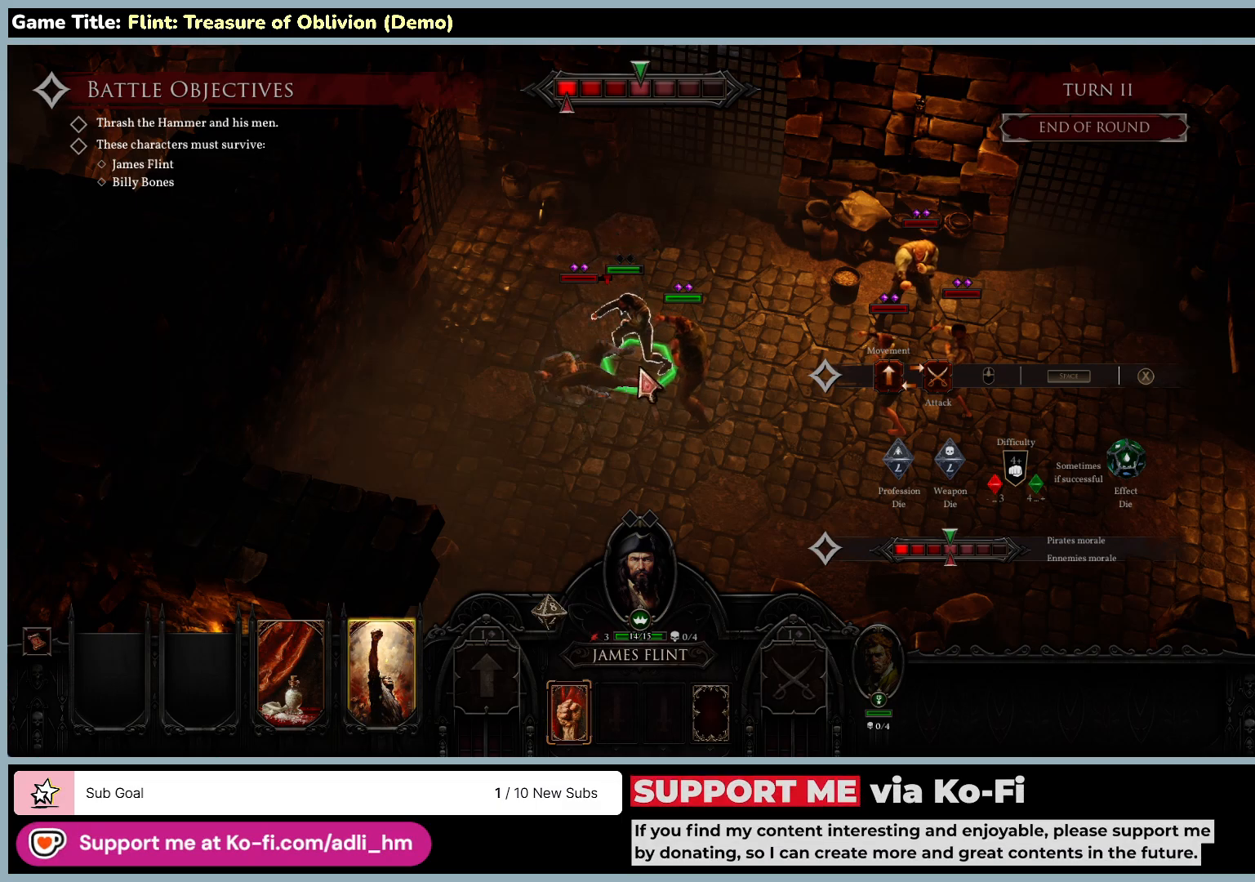
{"keys": [], "mouse": [], "events": []}
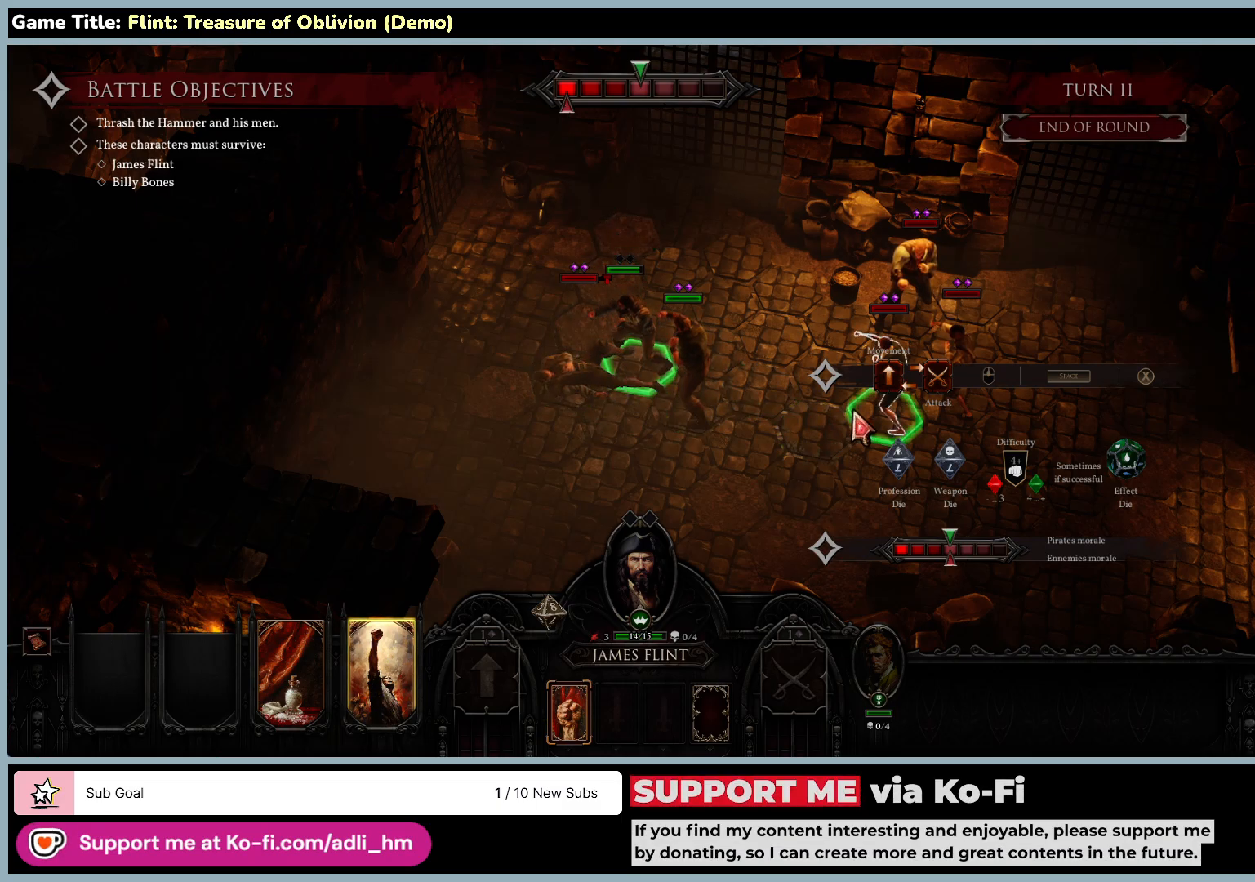
{"keys": [], "mouse": [], "events": []}
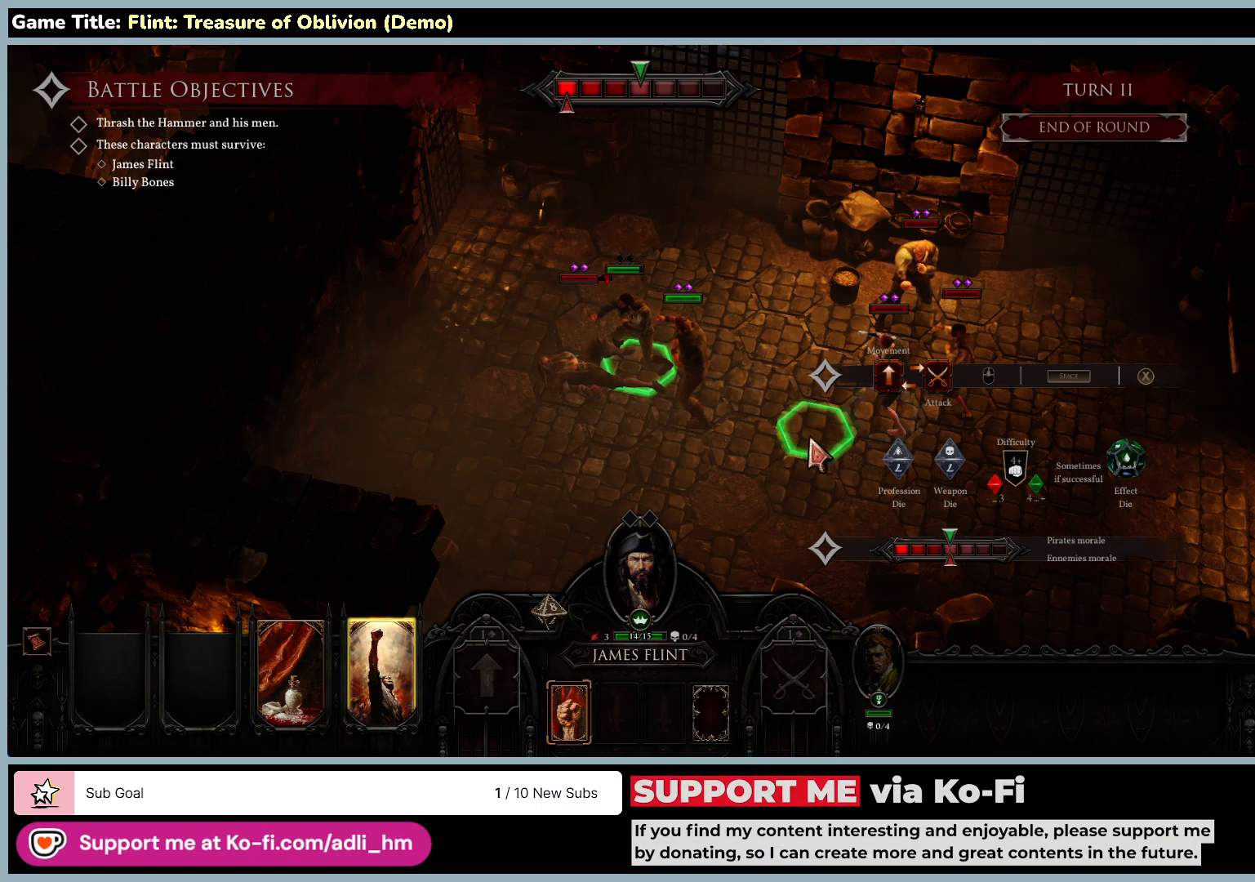
{"keys": [], "mouse": ["right"], "events": [[283, "mouse_right", "down"]]}